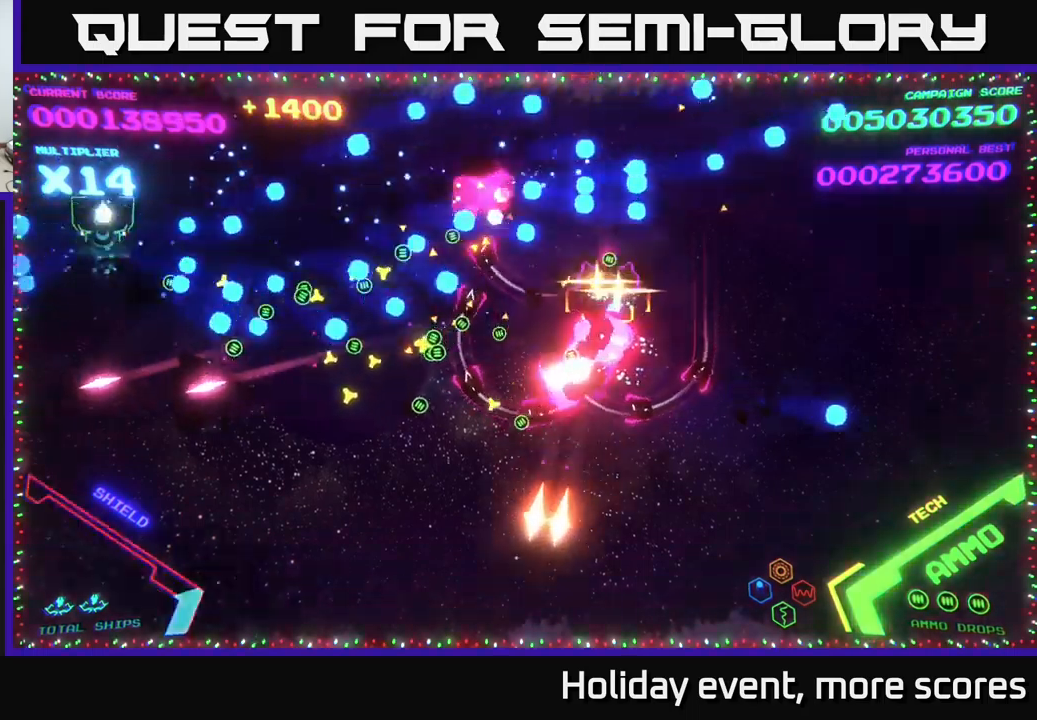
Gameplay with a controller (Xbox layout); each line is a JSON object with the inputs held at the frame after it. "events" lists button and stick changes between this image and that frame as [ms after this image, input, new state], when the widget could be followed in between.
{"buttons": ["B"], "left_stick": "down", "right_stick": "center", "events": [[34, "B", "down"], [34, "left_stick", "up"], [134, "B", "up"], [217, "B", "down"], [284, "left_stick", "down"], [317, "B", "up"], [367, "B", "down"], [467, "B", "up"], [484, "B", "down"]]}
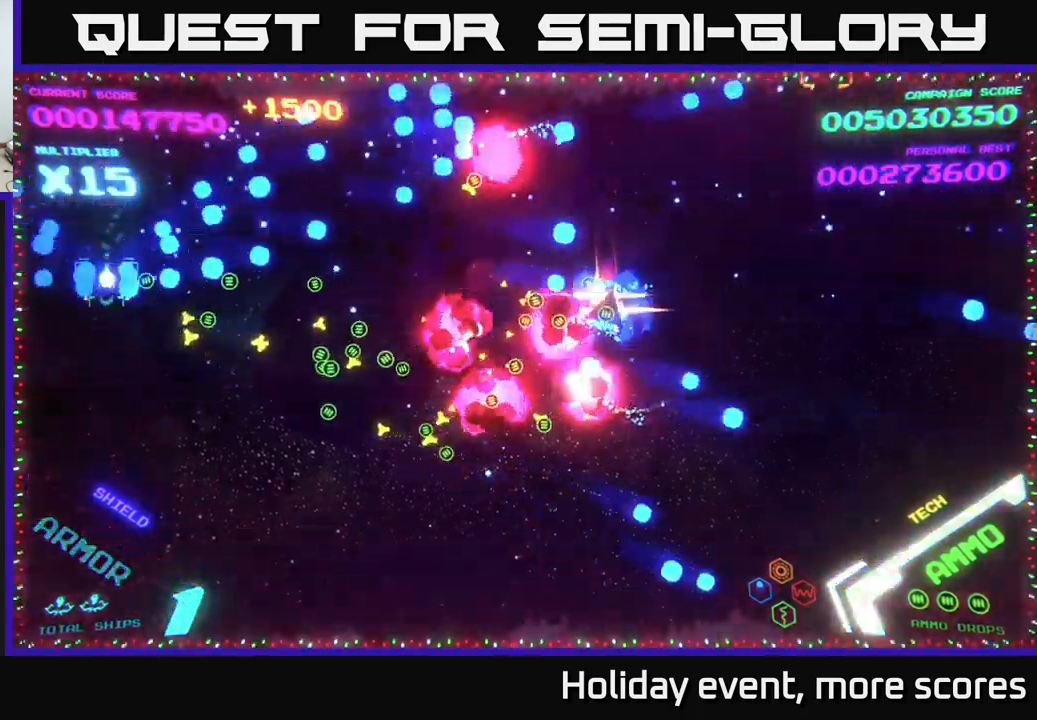
{"buttons": [], "left_stick": "down-right", "right_stick": "center", "events": [[67, "B", "up"], [150, "left_stick", "down-right"], [334, "left_stick", "right"], [500, "left_stick", "down-right"]]}
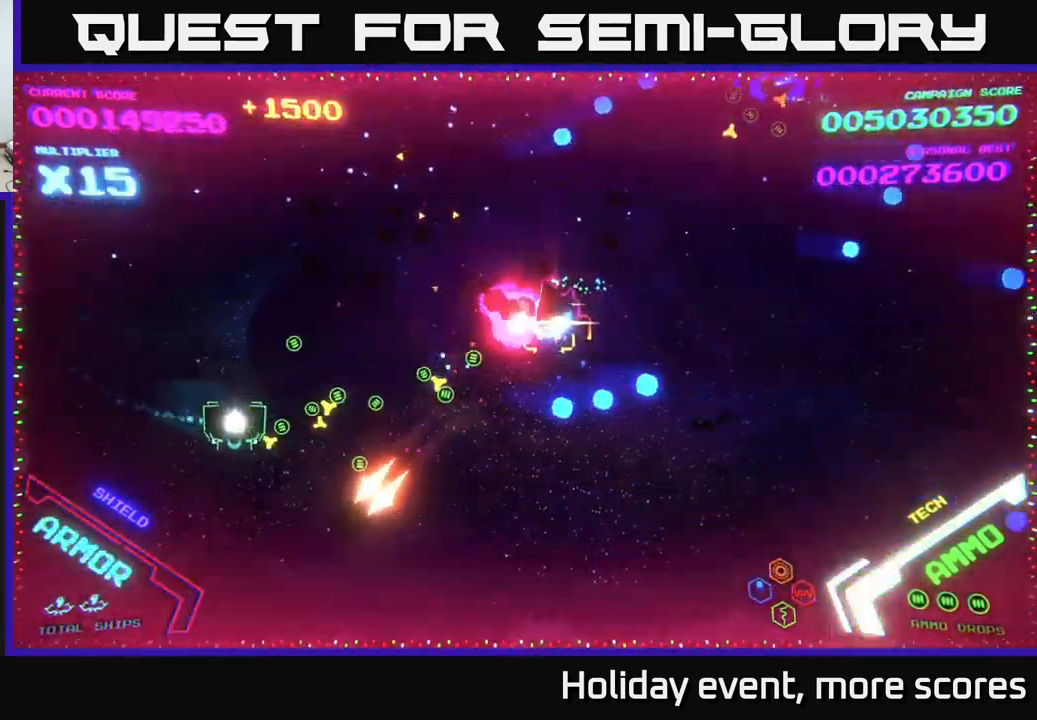
{"buttons": [], "left_stick": "down-right", "right_stick": "center", "events": [[150, "left_stick", "up"], [217, "left_stick", "right"], [317, "left_stick", "down-right"]]}
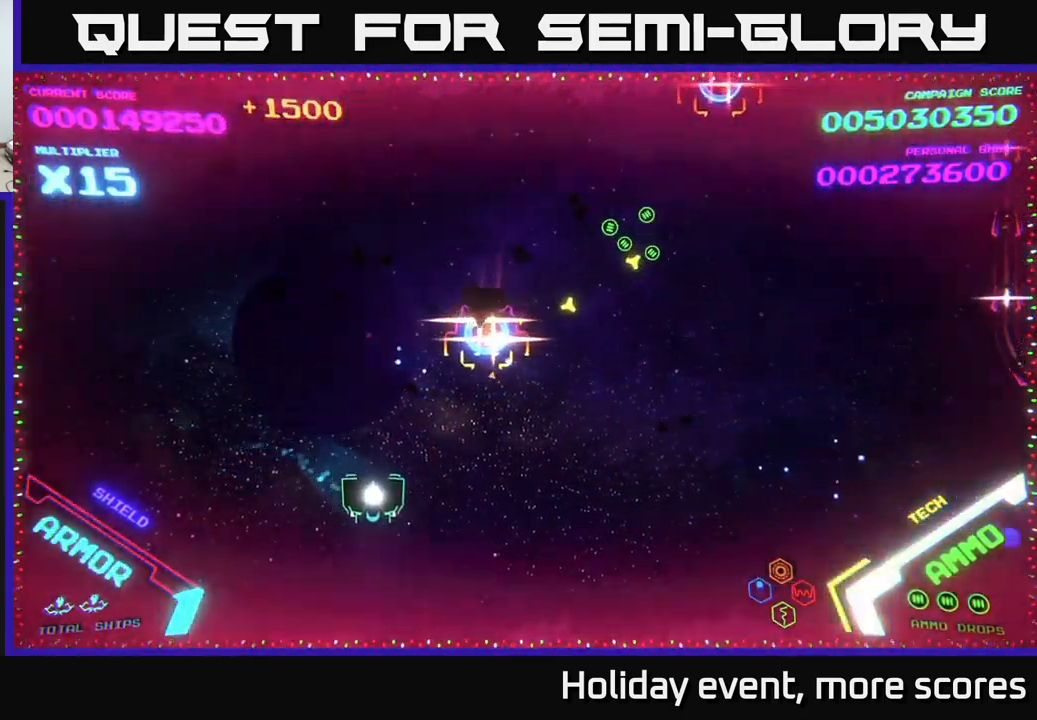
{"buttons": [], "left_stick": "right", "right_stick": "center", "events": [[117, "left_stick", "right"], [234, "X", "down"], [267, "X", "up"]]}
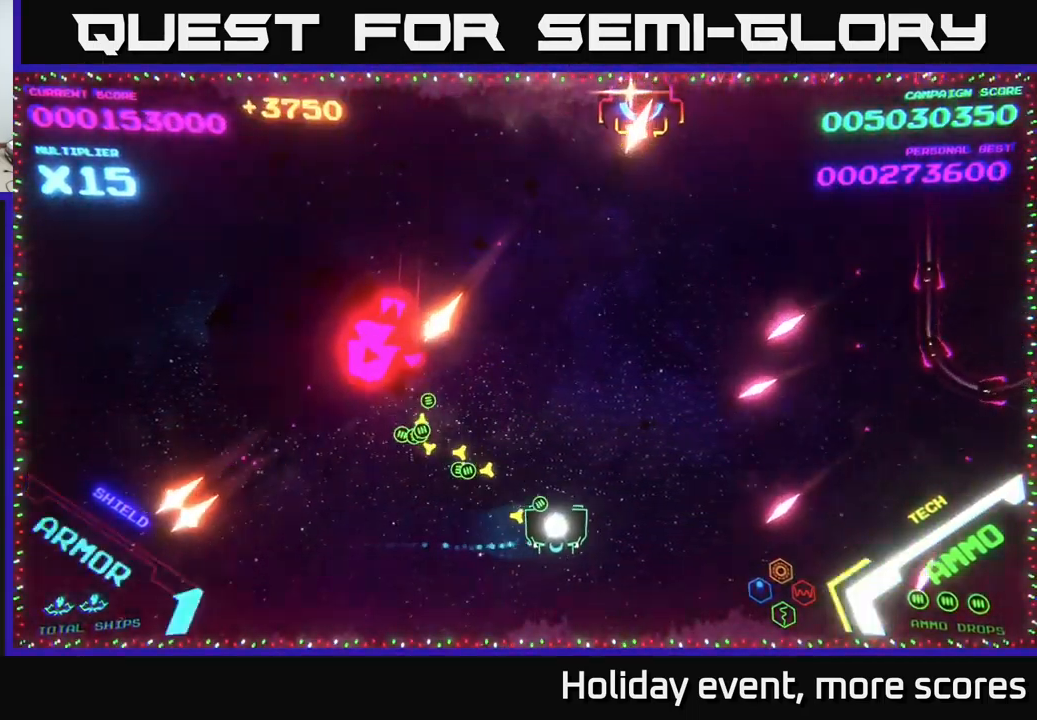
{"buttons": [], "left_stick": "down-right", "right_stick": "center", "events": [[200, "X", "down"], [234, "left_stick", "down-left"], [284, "X", "up"], [384, "left_stick", "down-right"]]}
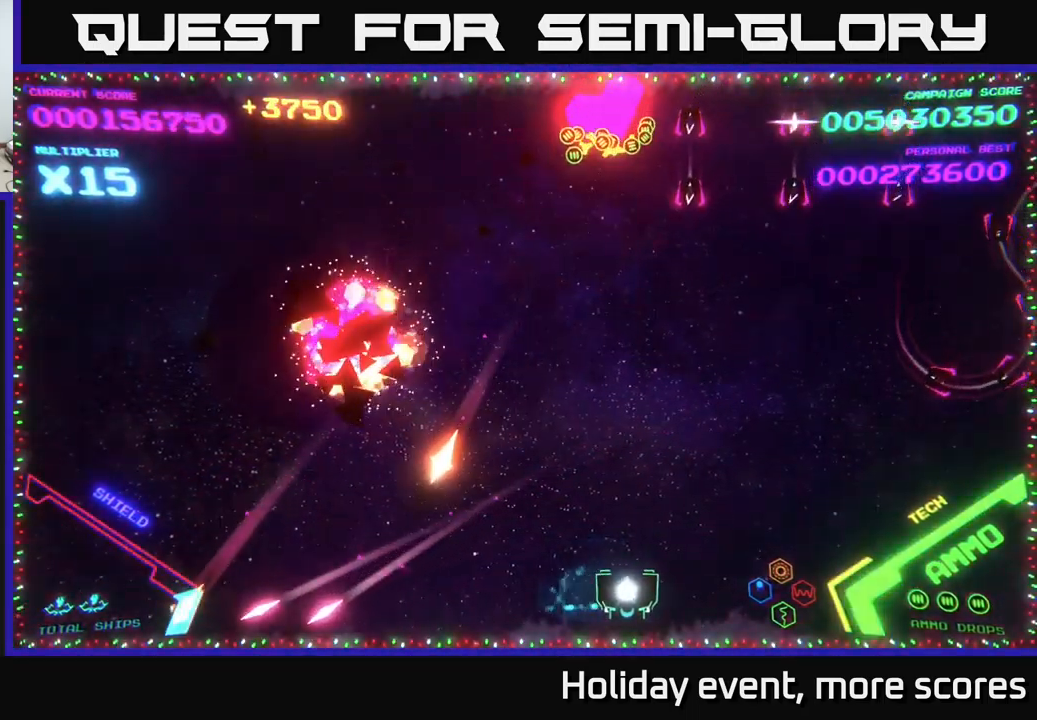
{"buttons": [], "left_stick": "up-left", "right_stick": "center", "events": [[17, "left_stick", "right"], [184, "left_stick", "left"], [367, "left_stick", "up-left"]]}
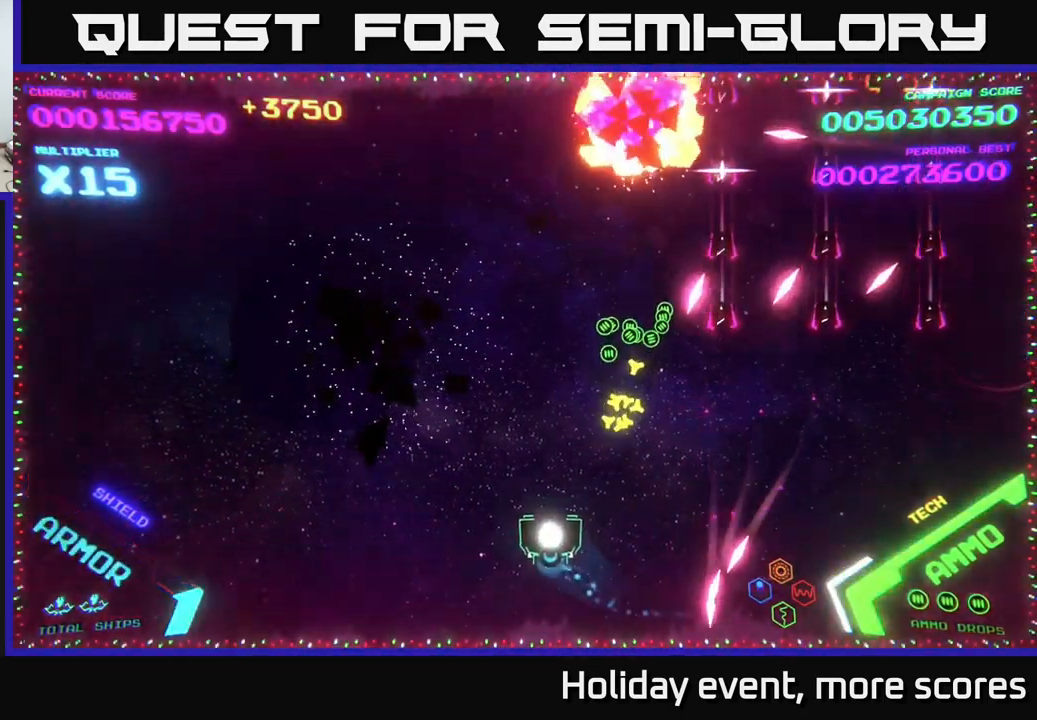
{"buttons": [], "left_stick": "up", "right_stick": "center", "events": [[117, "left_stick", "up"], [234, "left_stick", "up-left"], [367, "left_stick", "up"]]}
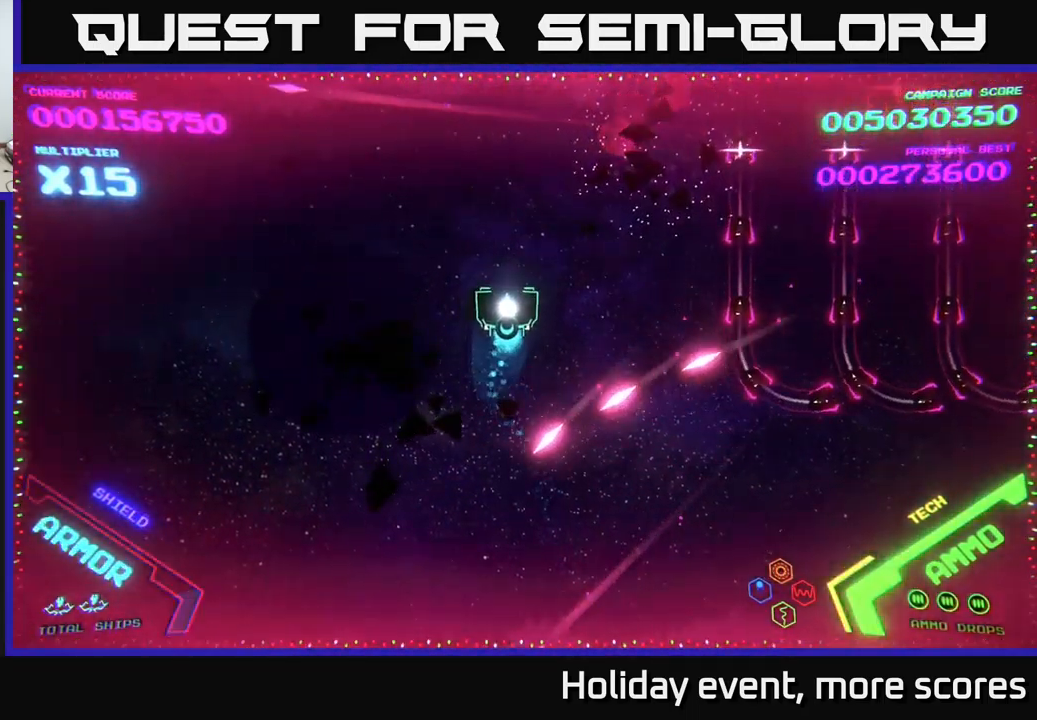
{"buttons": ["B"], "left_stick": "down", "right_stick": "center", "events": [[134, "left_stick", "up-right"], [417, "B", "down"], [484, "left_stick", "down"]]}
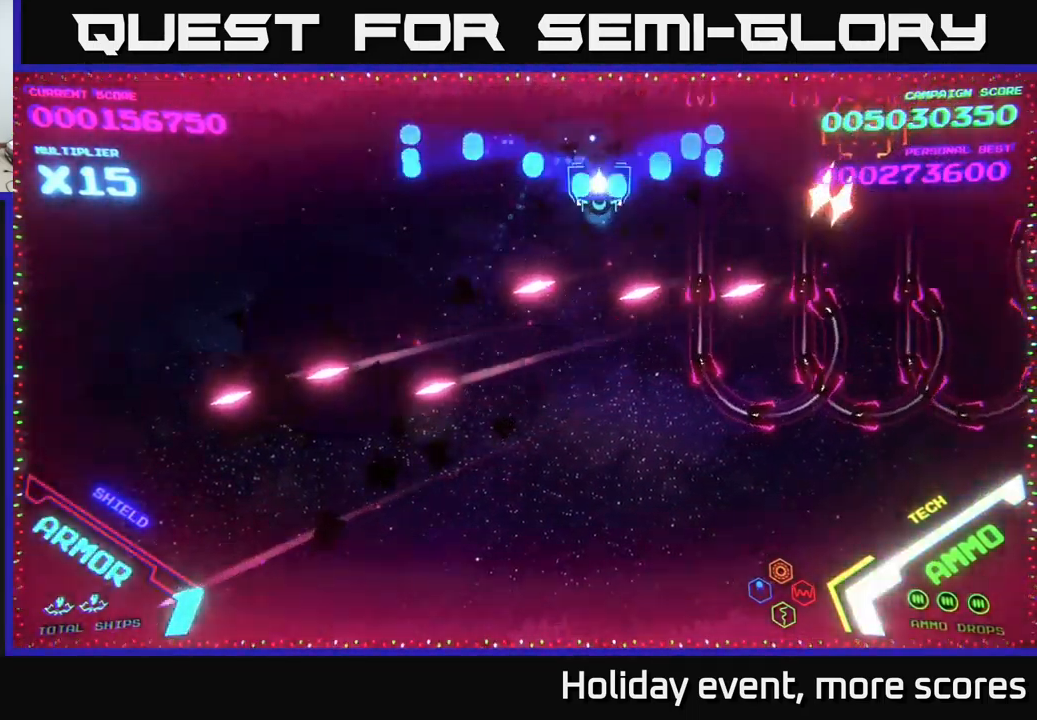
{"buttons": ["B"], "left_stick": "down", "right_stick": "center", "events": [[117, "left_stick", "left"], [167, "left_stick", "up-left"], [350, "left_stick", "up-right"], [400, "B", "up"], [434, "B", "down"], [434, "left_stick", "down"]]}
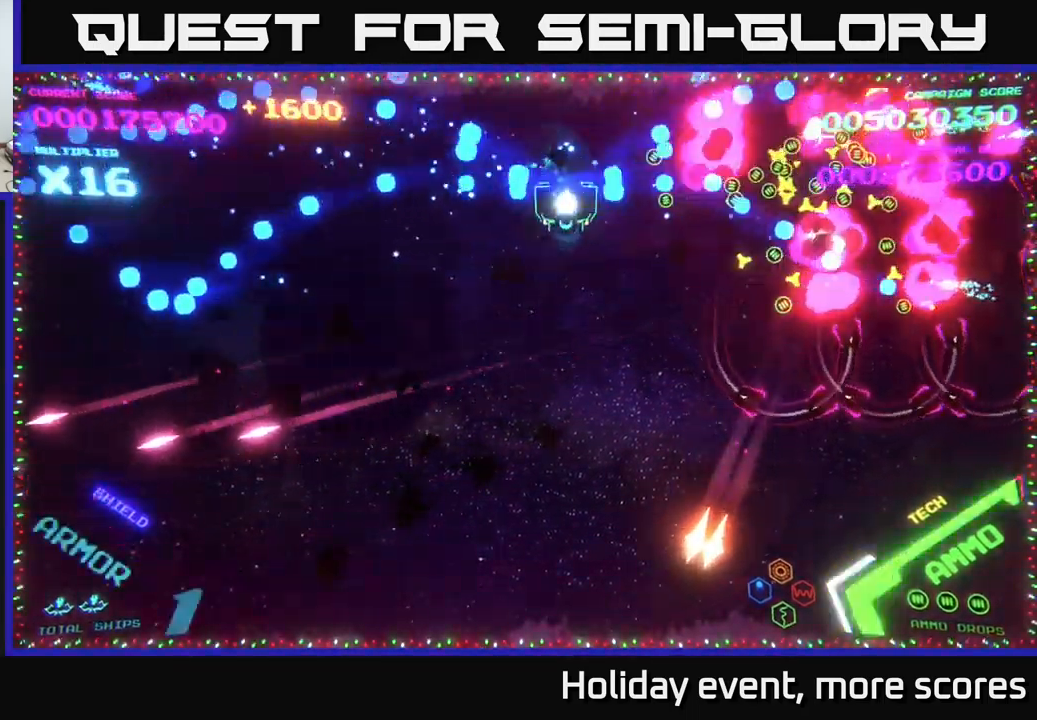
{"buttons": ["B"], "left_stick": "up", "right_stick": "center", "events": [[350, "left_stick", "right"], [434, "B", "up"], [434, "left_stick", "up"], [467, "B", "down"]]}
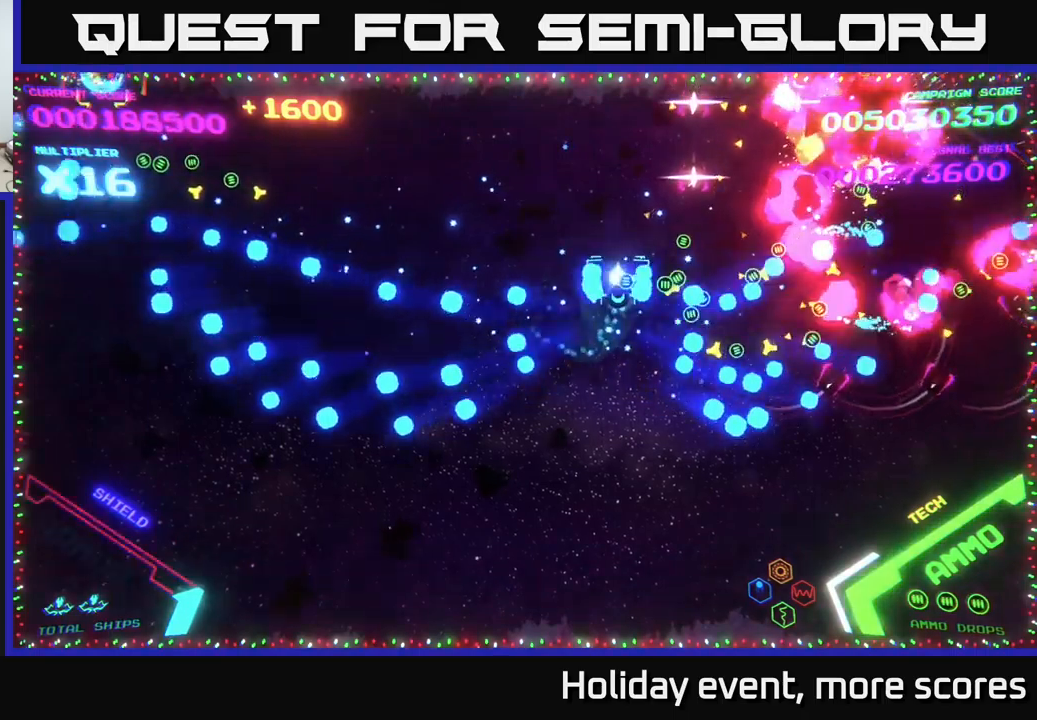
{"buttons": ["B"], "left_stick": "right", "right_stick": "center", "events": [[117, "left_stick", "up-right"], [250, "left_stick", "up"], [417, "B", "up"], [450, "left_stick", "right"], [467, "B", "down"]]}
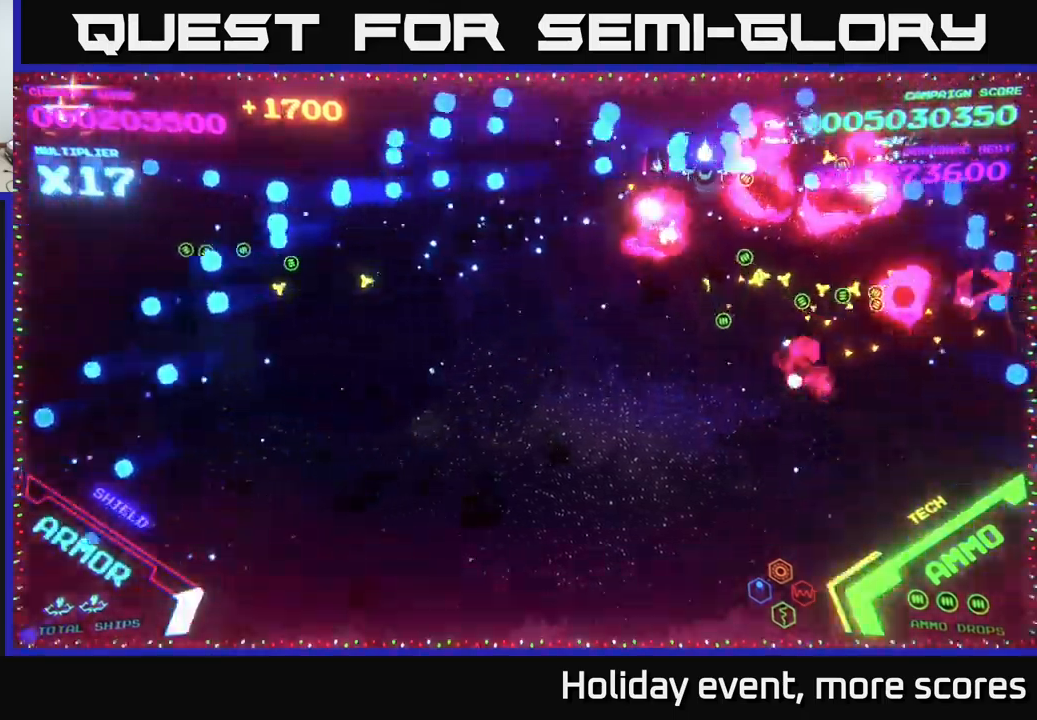
{"buttons": [], "left_stick": "up-right", "right_stick": "center", "events": [[67, "B", "up"], [100, "B", "down"], [217, "B", "up"], [267, "B", "down"], [333, "left_stick", "up-right"], [383, "B", "up"], [450, "B", "down"], [500, "B", "up"]]}
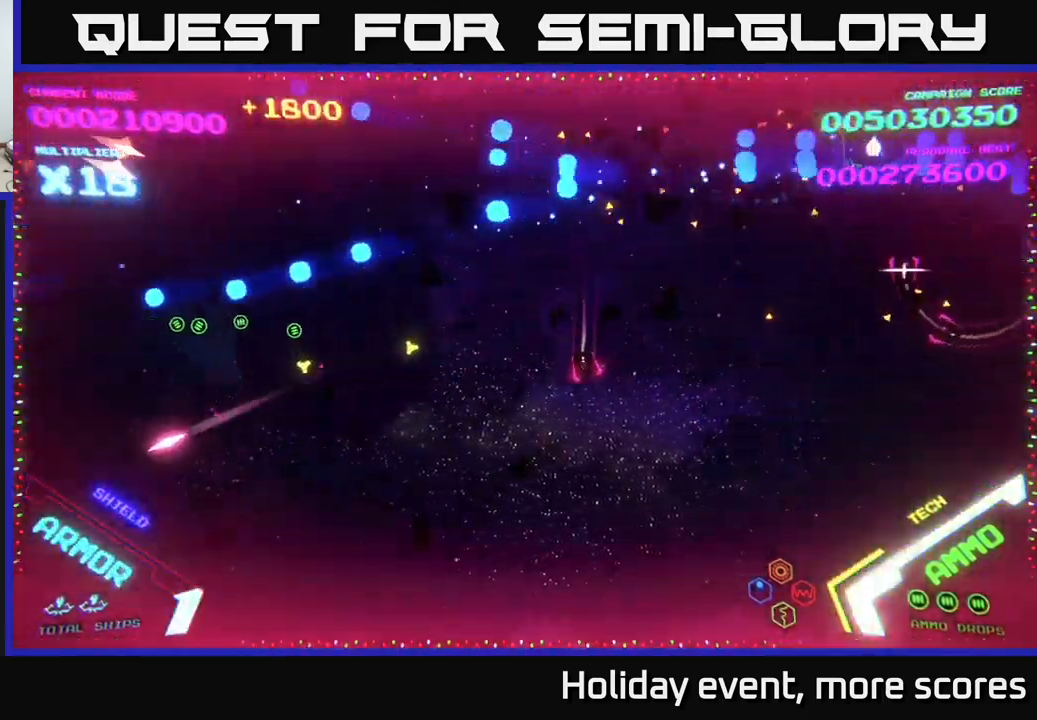
{"buttons": ["B"], "left_stick": "right", "right_stick": "center", "events": [[83, "B", "down"], [117, "left_stick", "down"], [167, "B", "up"], [267, "B", "down"], [350, "B", "up"], [367, "left_stick", "down-right"], [383, "B", "down"], [483, "left_stick", "right"]]}
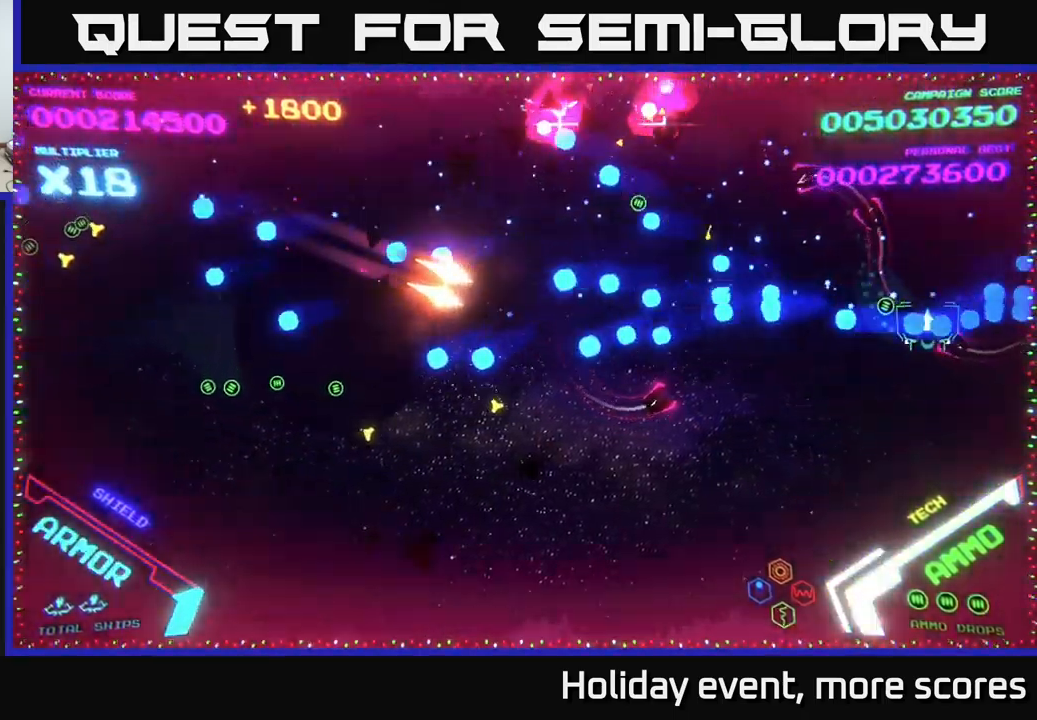
{"buttons": ["B"], "left_stick": "up-left", "right_stick": "center", "events": [[200, "B", "up"], [233, "left_stick", "up"], [250, "B", "down"], [367, "B", "up"], [400, "B", "down"], [483, "left_stick", "up-left"]]}
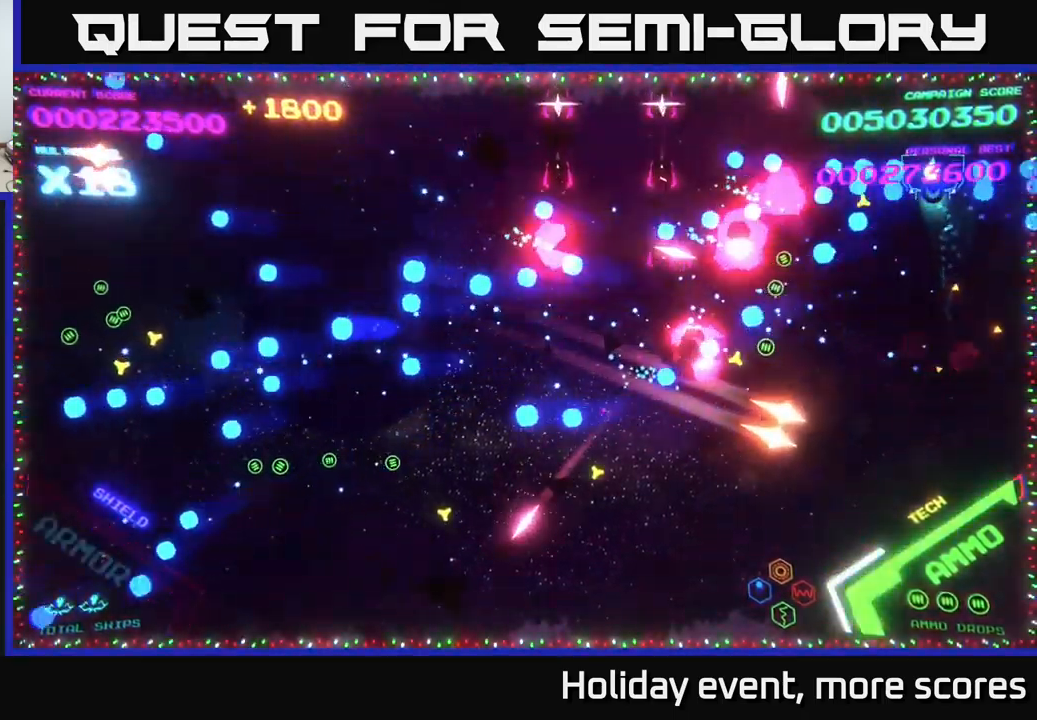
{"buttons": ["B"], "left_stick": "up", "right_stick": "center", "events": [[117, "left_stick", "down-left"], [183, "B", "up"], [217, "B", "down"], [233, "left_stick", "down-right"], [317, "left_stick", "up"], [333, "B", "up"], [417, "B", "down"]]}
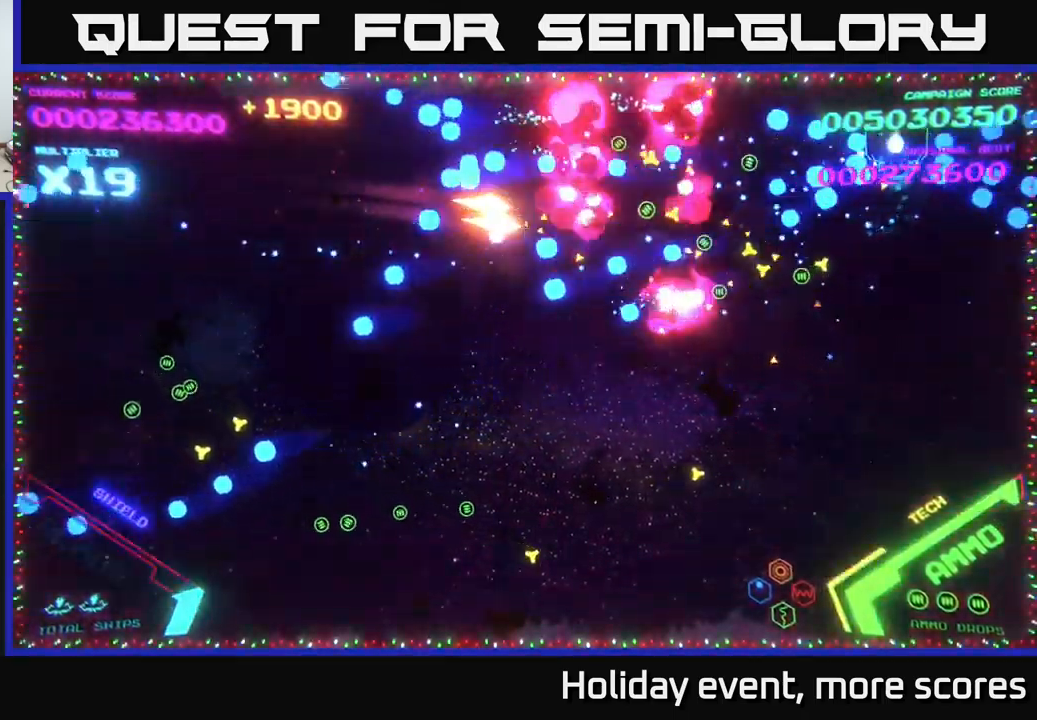
{"buttons": ["B"], "left_stick": "down-left", "right_stick": "center", "events": [[17, "B", "up"], [50, "left_stick", "down"], [67, "B", "down"], [150, "B", "up"], [200, "left_stick", "up"], [217, "B", "down"], [267, "left_stick", "up-left"], [350, "B", "up"], [417, "B", "down"], [483, "left_stick", "down-left"]]}
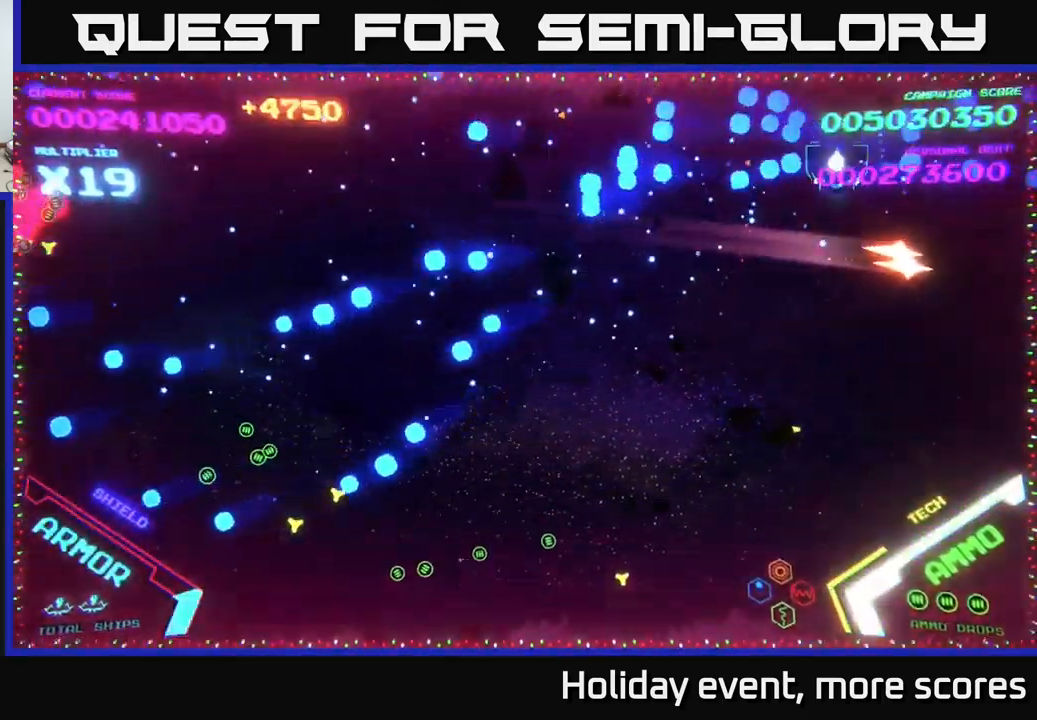
{"buttons": [], "left_stick": "down-left", "right_stick": "center", "events": [[17, "B", "up"]]}
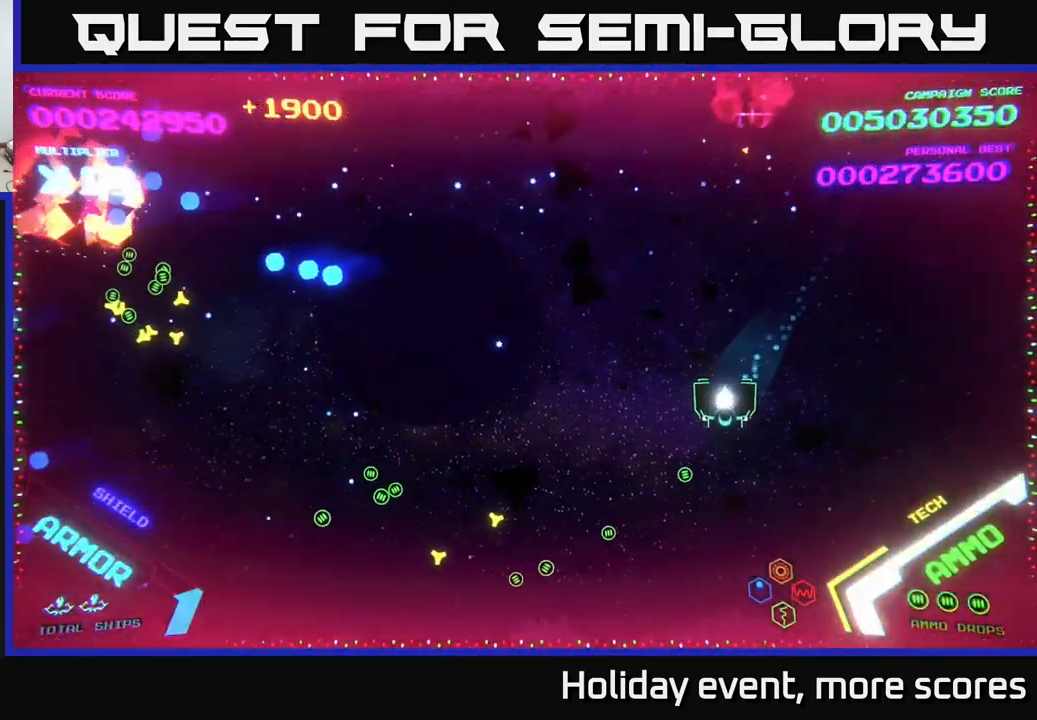
{"buttons": [], "left_stick": "left", "right_stick": "center", "events": [[250, "left_stick", "left"]]}
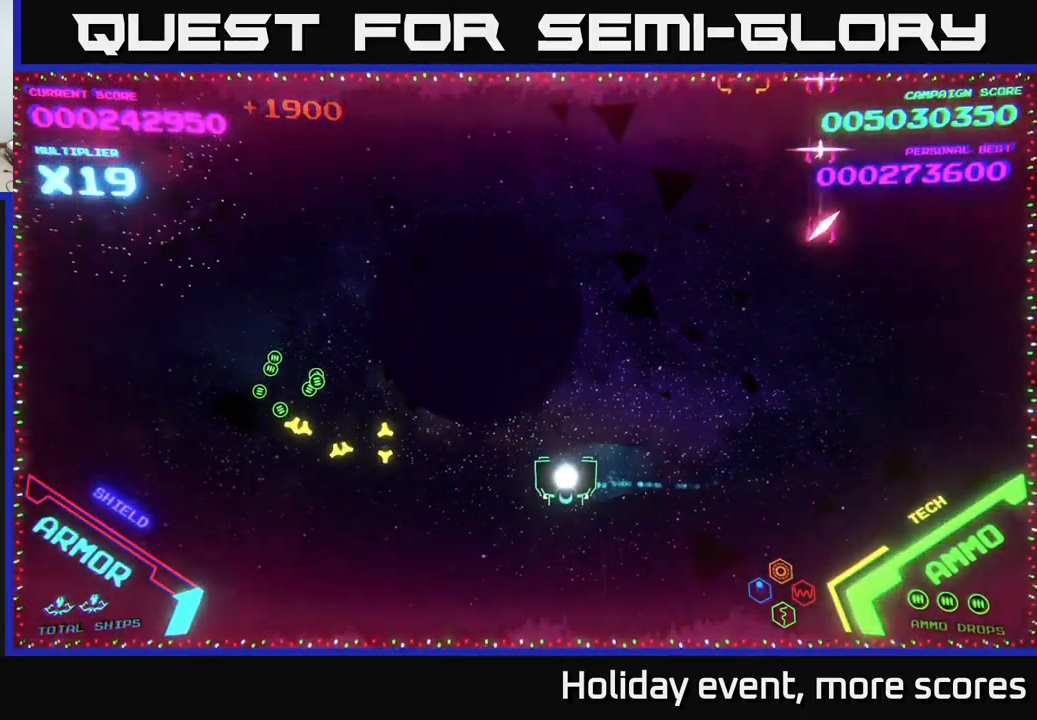
{"buttons": [], "left_stick": "up-left", "right_stick": "center", "events": [[433, "left_stick", "up-left"]]}
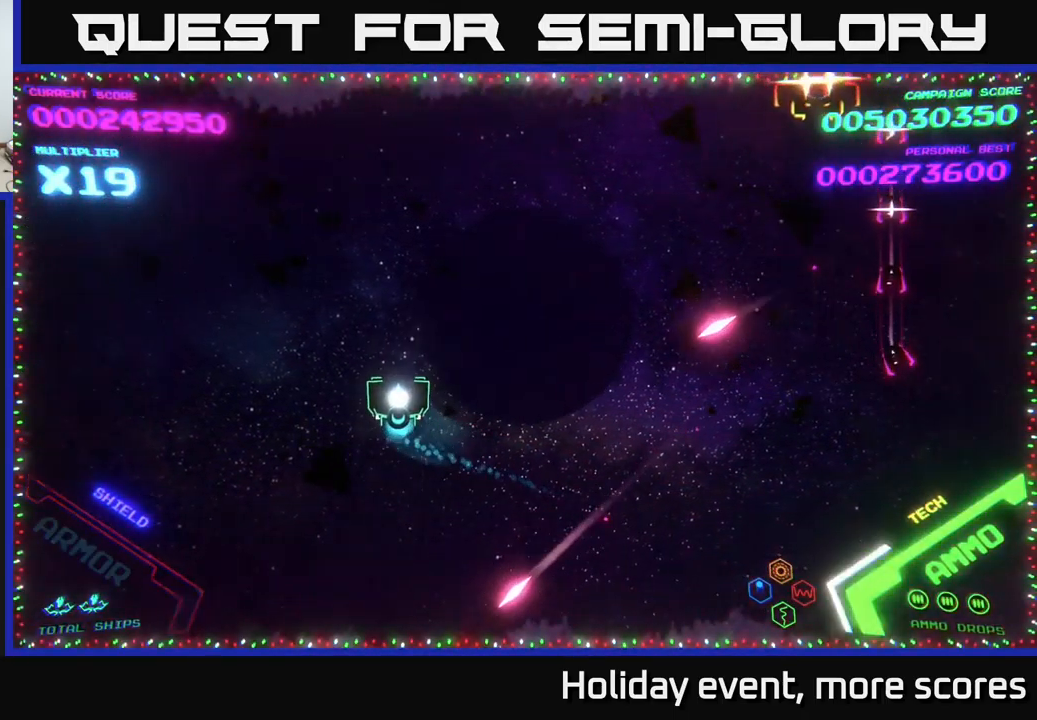
{"buttons": ["B"], "left_stick": "up-right", "right_stick": "center", "events": [[33, "left_stick", "up"], [483, "left_stick", "up-right"], [516, "B", "down"]]}
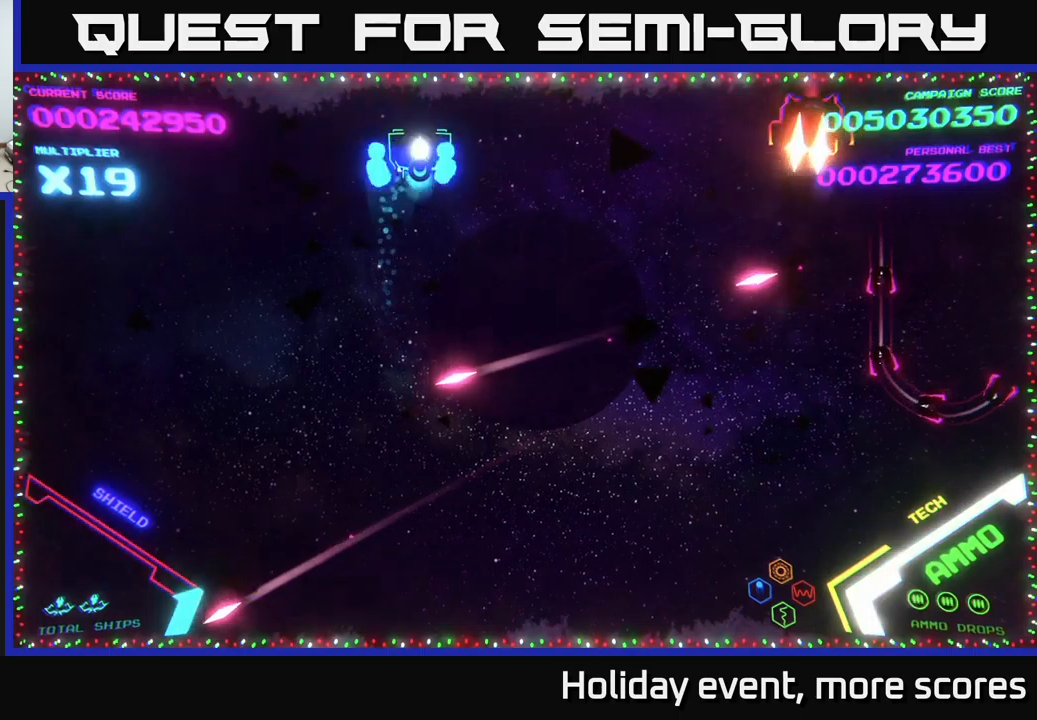
{"buttons": ["B"], "left_stick": "up-right", "right_stick": "center", "events": [[50, "left_stick", "right"], [150, "left_stick", "down-left"], [317, "left_stick", "up-left"], [333, "B", "up"], [367, "B", "down"], [400, "left_stick", "up-right"], [450, "B", "up"], [500, "B", "down"]]}
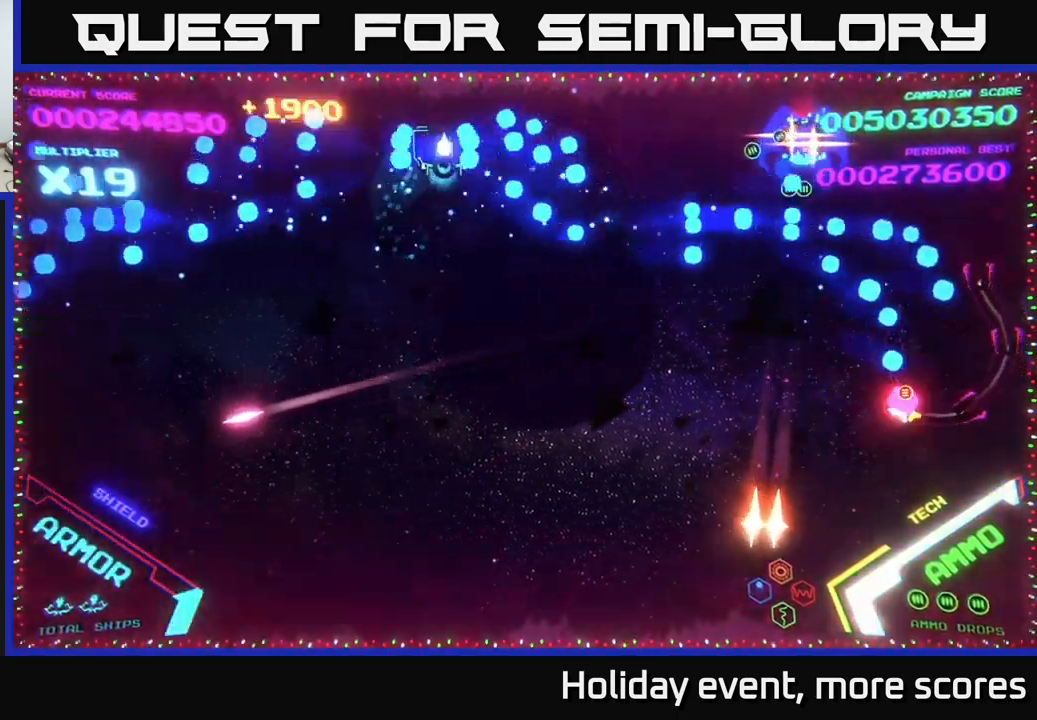
{"buttons": [], "left_stick": "down-right", "right_stick": "center", "events": [[100, "left_stick", "down-right"], [133, "B", "up"], [167, "B", "down"], [233, "left_stick", "down"], [417, "left_stick", "down-right"], [433, "B", "up"]]}
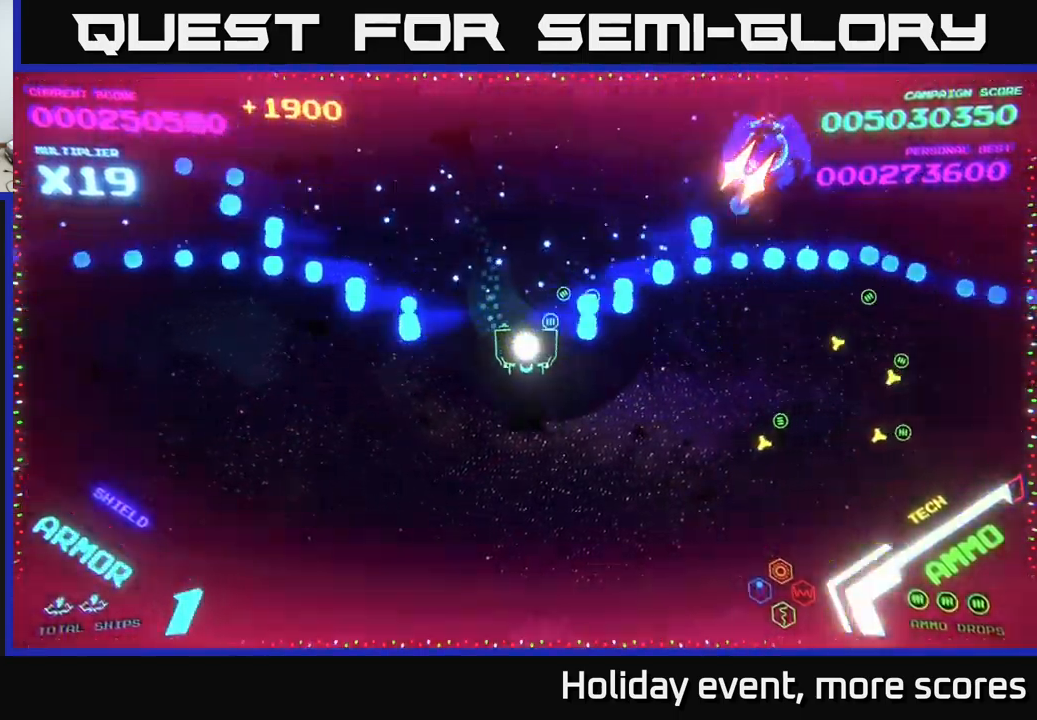
{"buttons": [], "left_stick": "right", "right_stick": "center", "events": [[350, "left_stick", "right"]]}
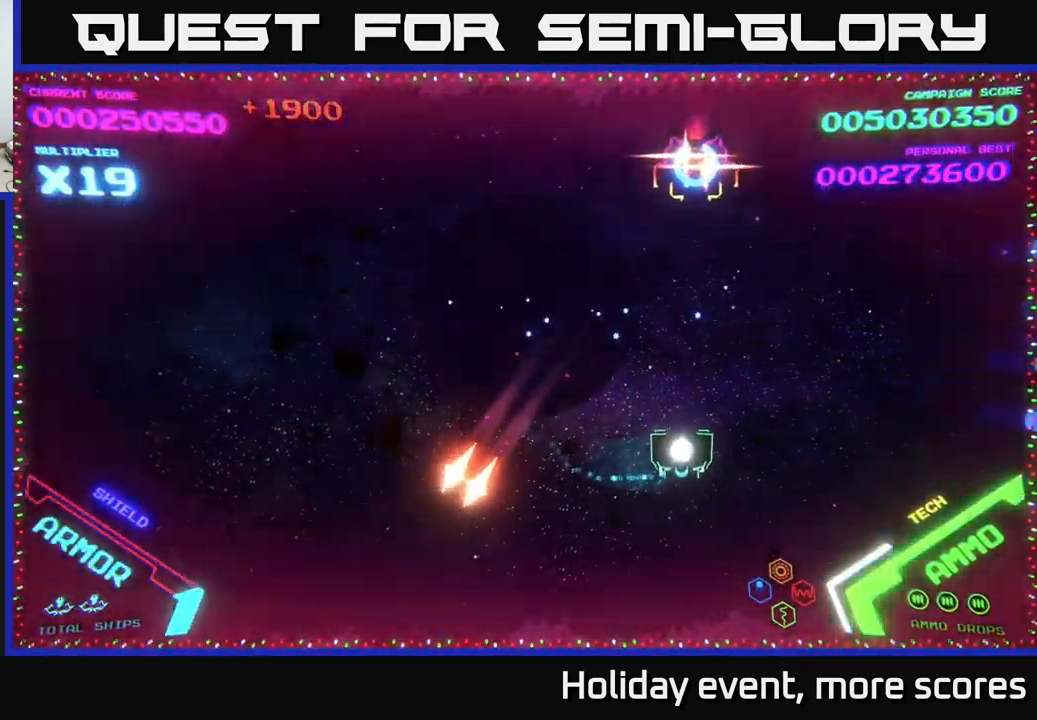
{"buttons": [], "left_stick": "up-right", "right_stick": "center", "events": [[33, "X", "down"], [83, "X", "up"], [133, "left_stick", "down"], [200, "left_stick", "down-right"], [400, "left_stick", "up-right"]]}
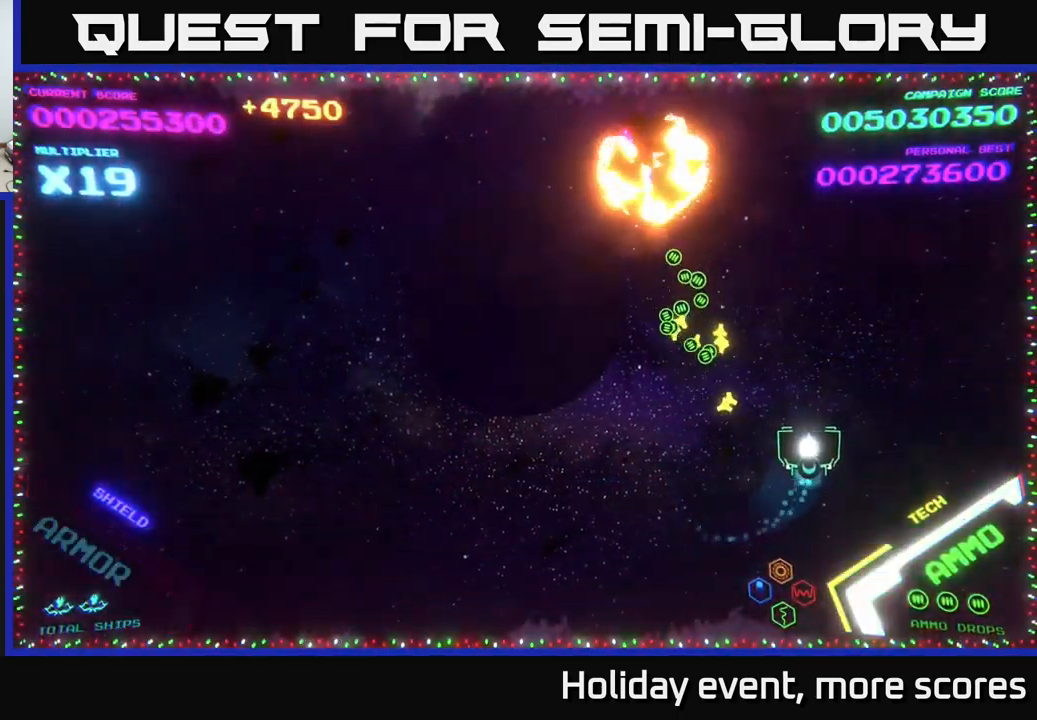
{"buttons": [], "left_stick": "down-left", "right_stick": "center", "events": [[17, "left_stick", "up"], [133, "left_stick", "up-left"], [333, "left_stick", "down-left"]]}
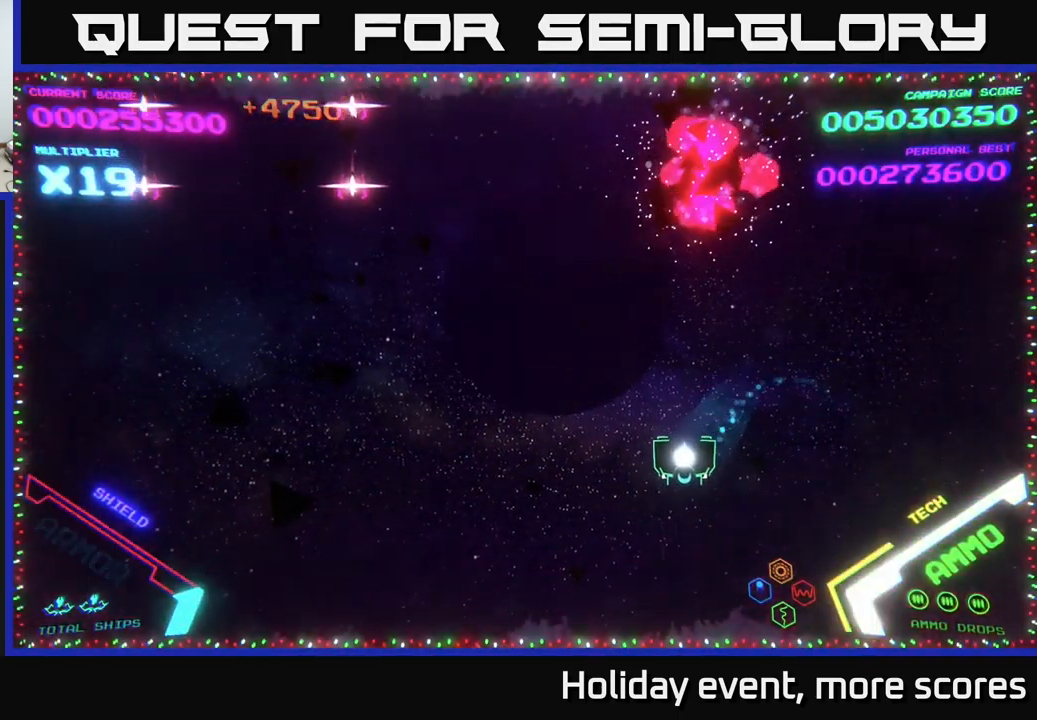
{"buttons": [], "left_stick": "up-right", "right_stick": "center", "events": [[367, "left_stick", "up-right"]]}
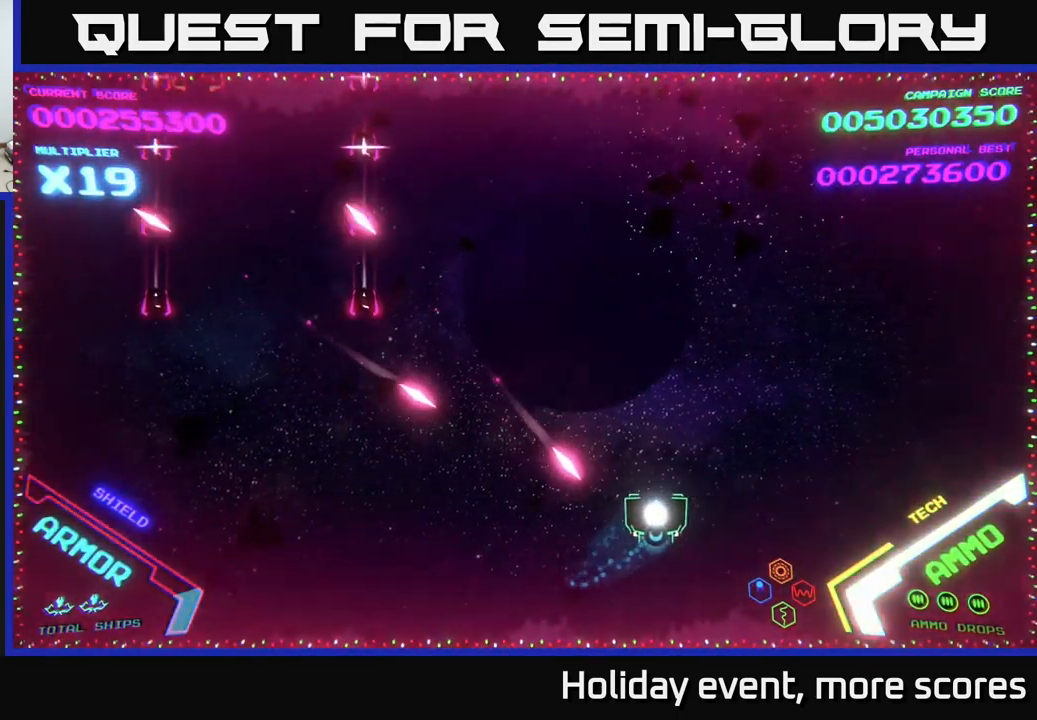
{"buttons": [], "left_stick": "up-right", "right_stick": "center", "events": []}
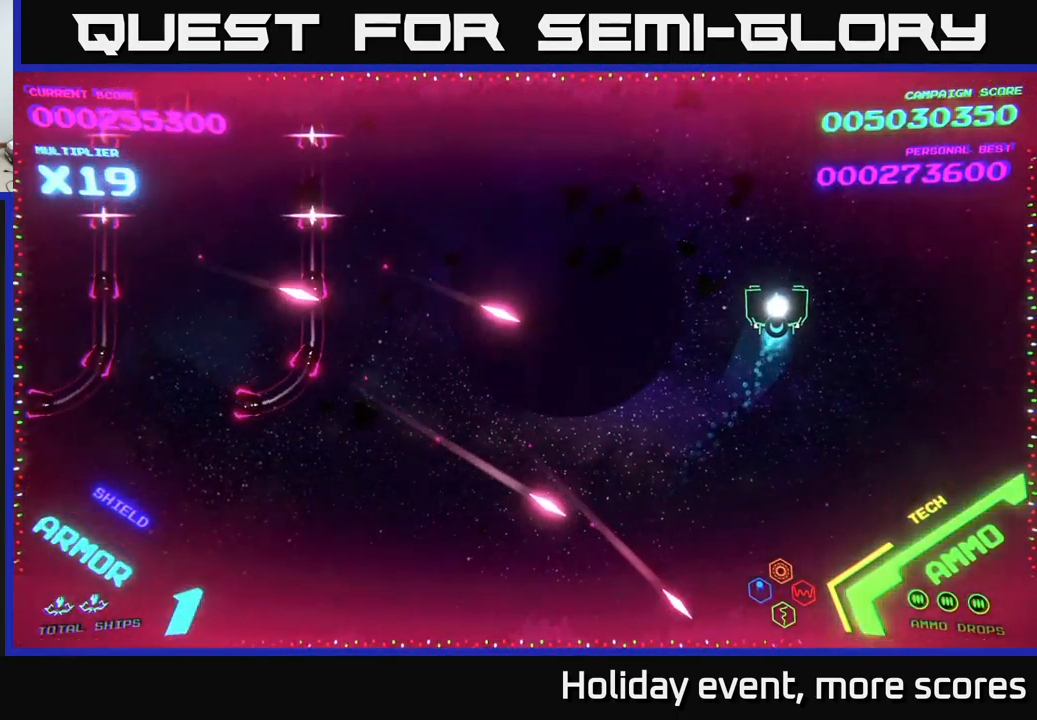
{"buttons": [], "left_stick": "center", "right_stick": "center", "events": [[33, "left_stick", "center"], [267, "left_stick", "up-right"], [467, "left_stick", "center"]]}
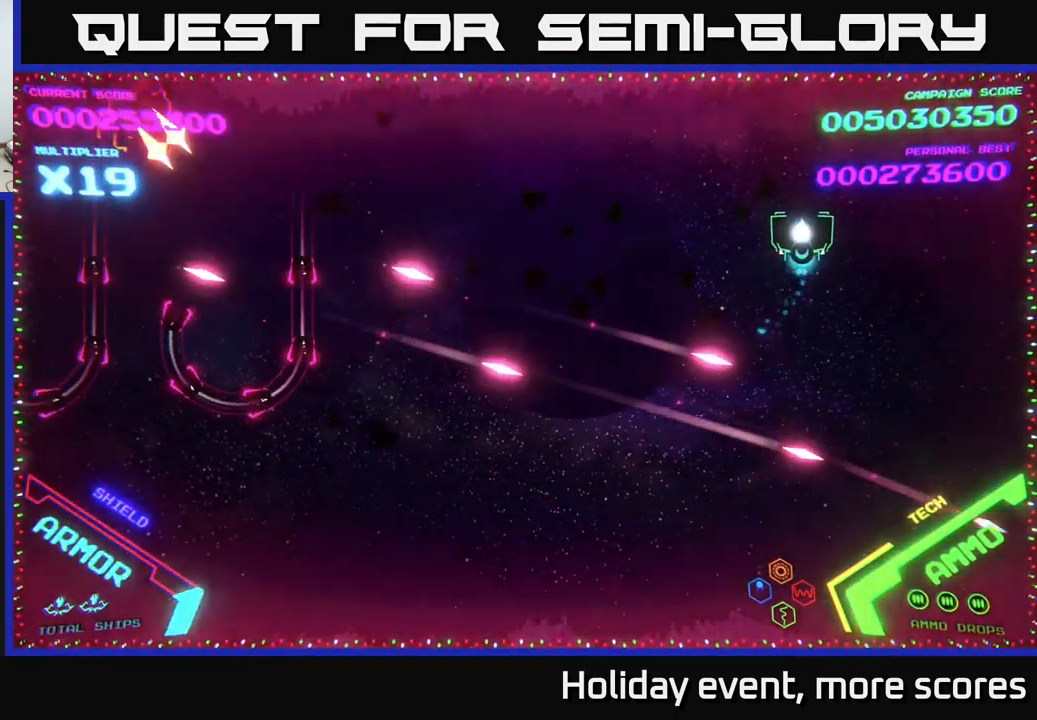
{"buttons": [], "left_stick": "up", "right_stick": "center", "events": [[117, "left_stick", "up-left"], [200, "B", "down"], [250, "left_stick", "down-left"], [350, "B", "up"], [350, "left_stick", "down-right"], [417, "B", "down"], [433, "left_stick", "up"], [500, "B", "up"]]}
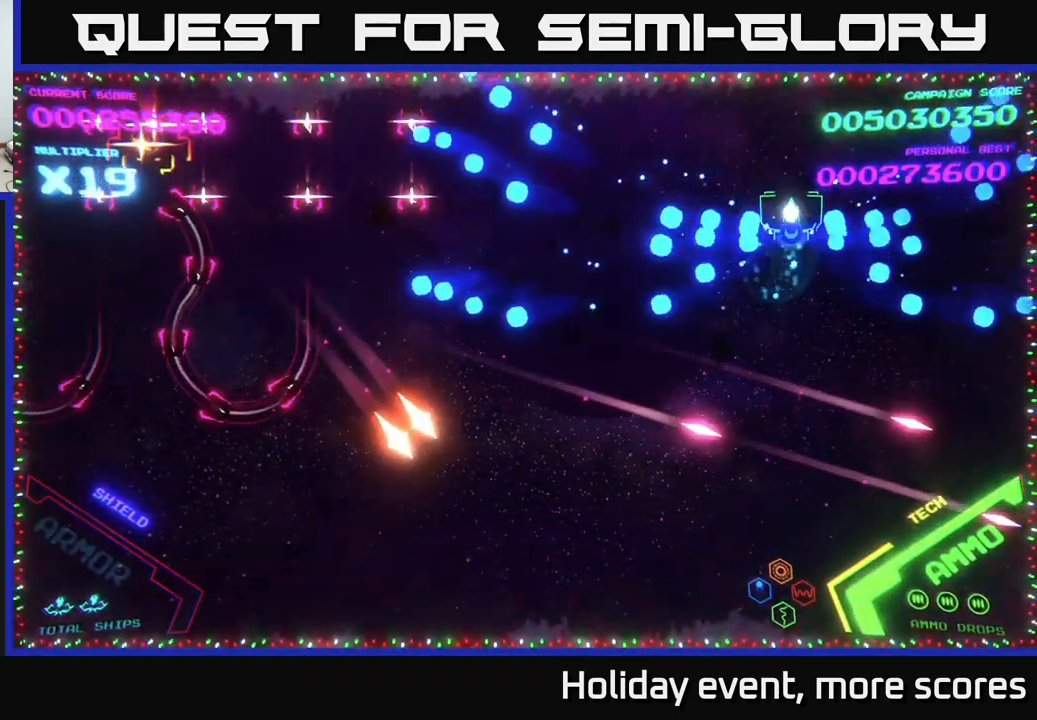
{"buttons": ["B"], "left_stick": "up", "right_stick": "center", "events": [[50, "B", "down"], [67, "left_stick", "left"], [150, "left_stick", "down"], [200, "B", "up"], [233, "B", "down"], [317, "left_stick", "up"], [350, "B", "up"], [367, "B", "down"]]}